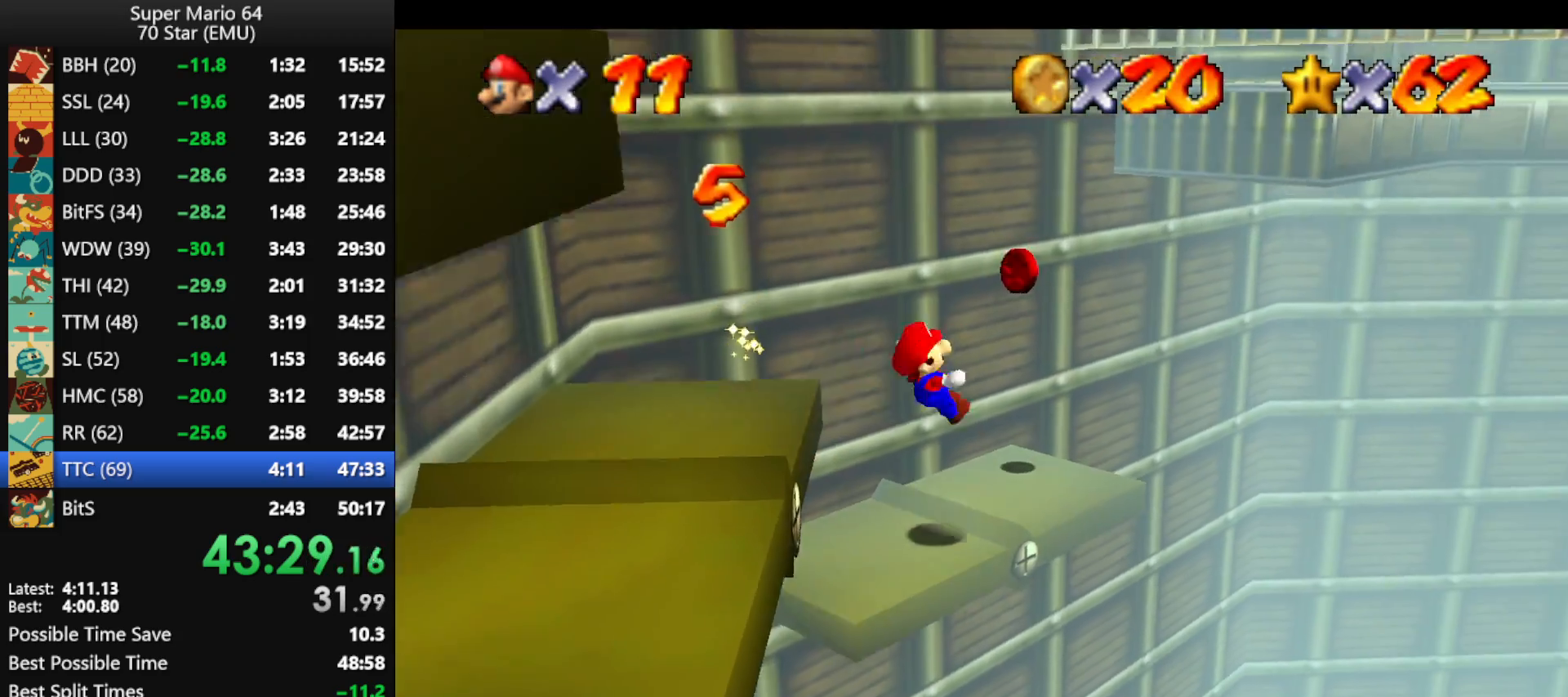
Gameplay with a controller (Nintendo layout); each line is a JSON object with the inputs held at the frame after it. "events" lists button and stick changes between this image and that frame as [ms after this image, input, new state], when the widget could be followed in between. Not read: L1 L3 R3.
{"buttons": ["A"], "left_stick": "up-right", "events": [[267, "A", "down"]]}
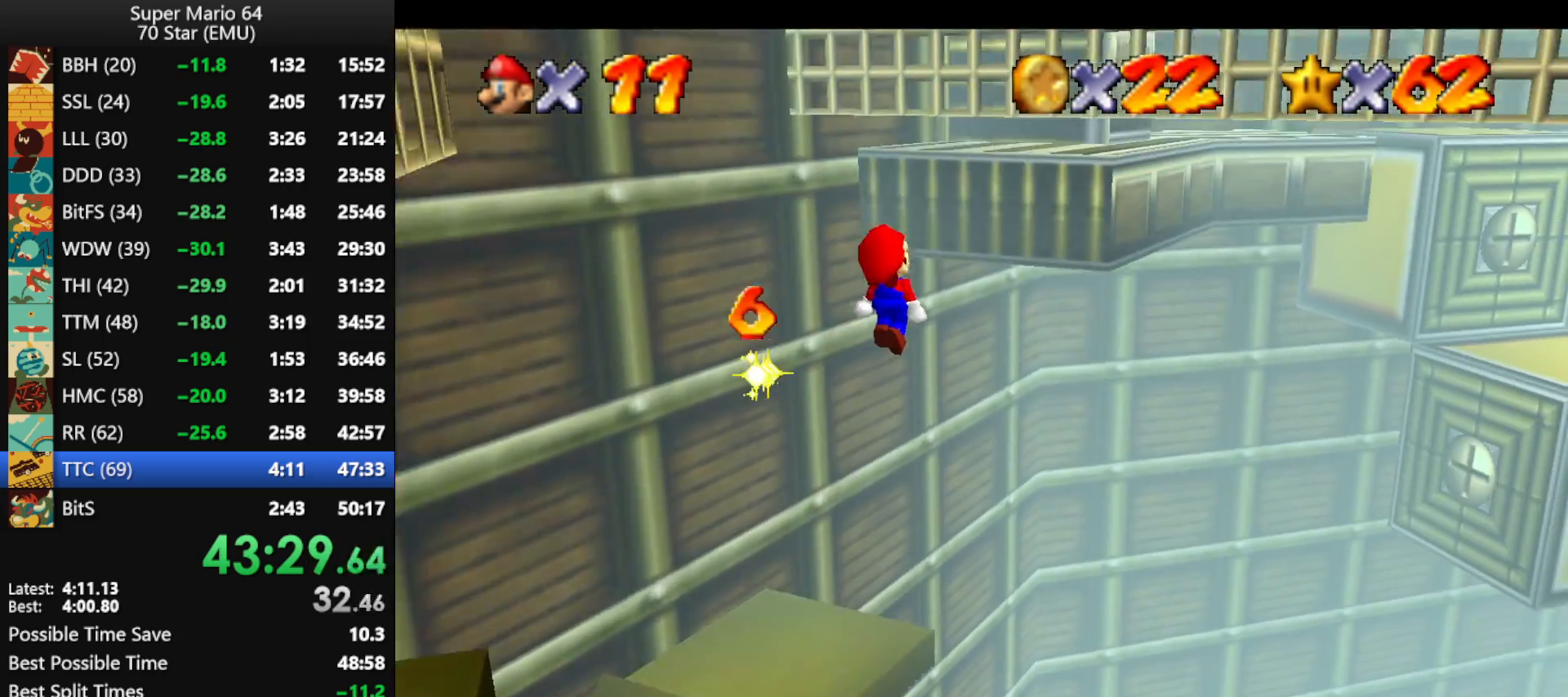
{"buttons": [], "left_stick": "down-right", "events": [[33, "A", "up"], [67, "left_stick", "right"], [267, "A", "down"], [333, "A", "up"], [400, "A", "down"], [400, "left_stick", "down-right"], [500, "A", "up"]]}
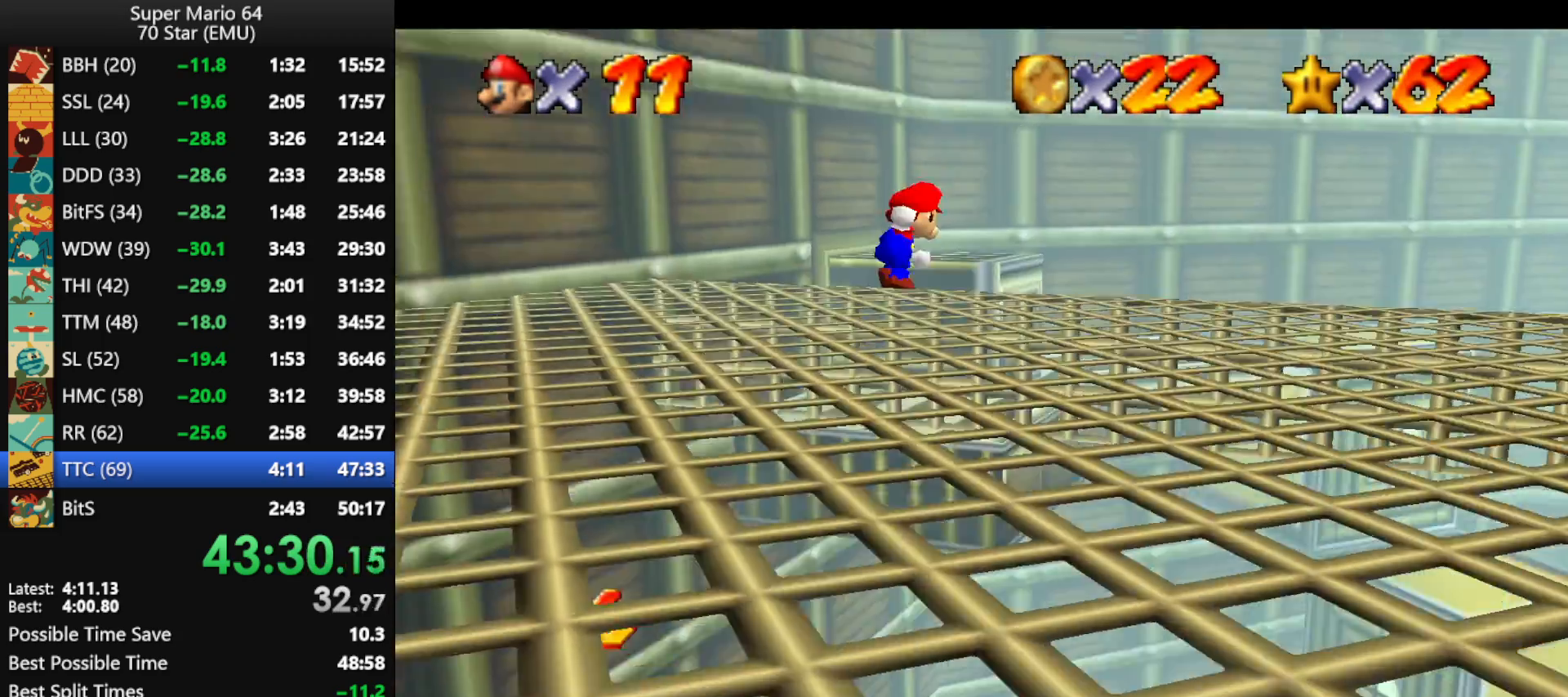
{"buttons": [], "left_stick": "up-right", "events": [[300, "left_stick", "up-right"]]}
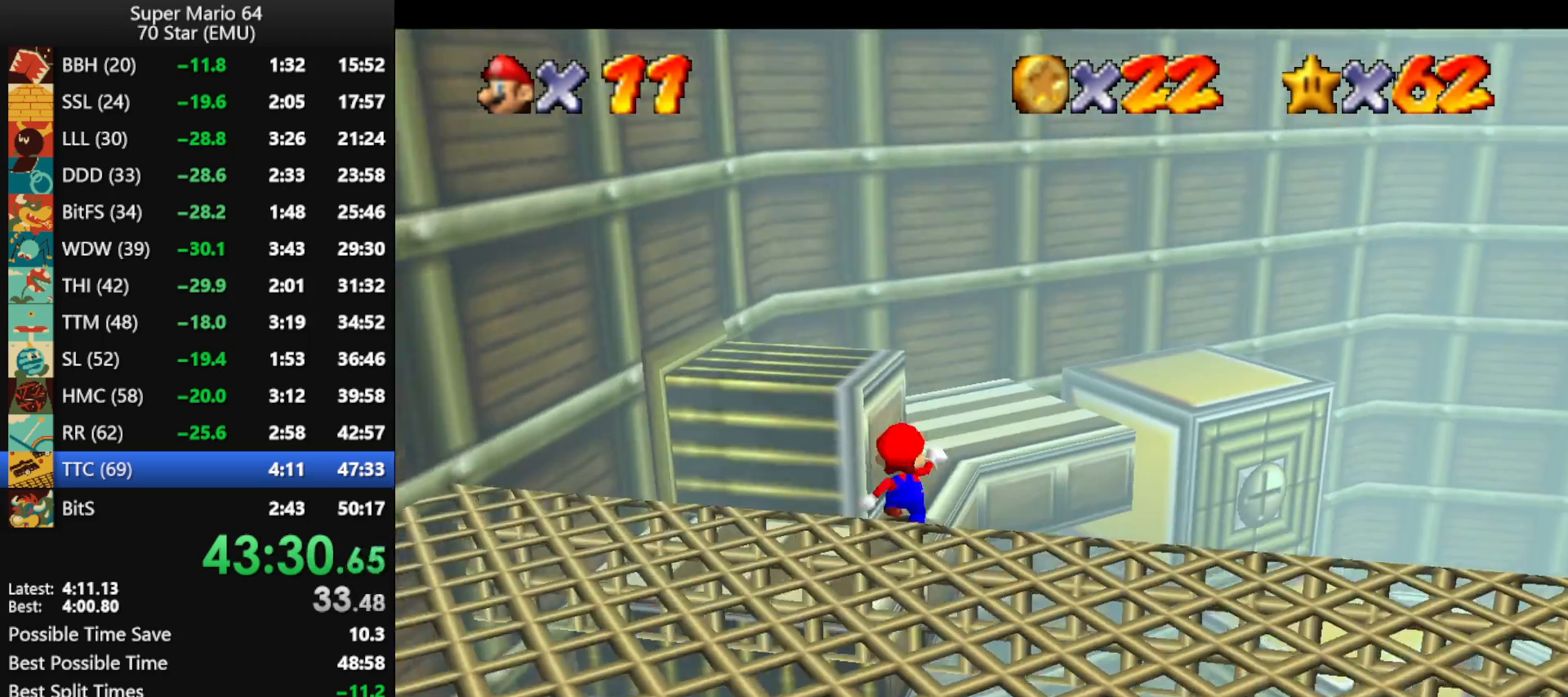
{"buttons": [], "left_stick": "up-right", "events": [[33, "A", "down"], [100, "A", "up"], [300, "left_stick", "center"], [433, "left_stick", "up-right"]]}
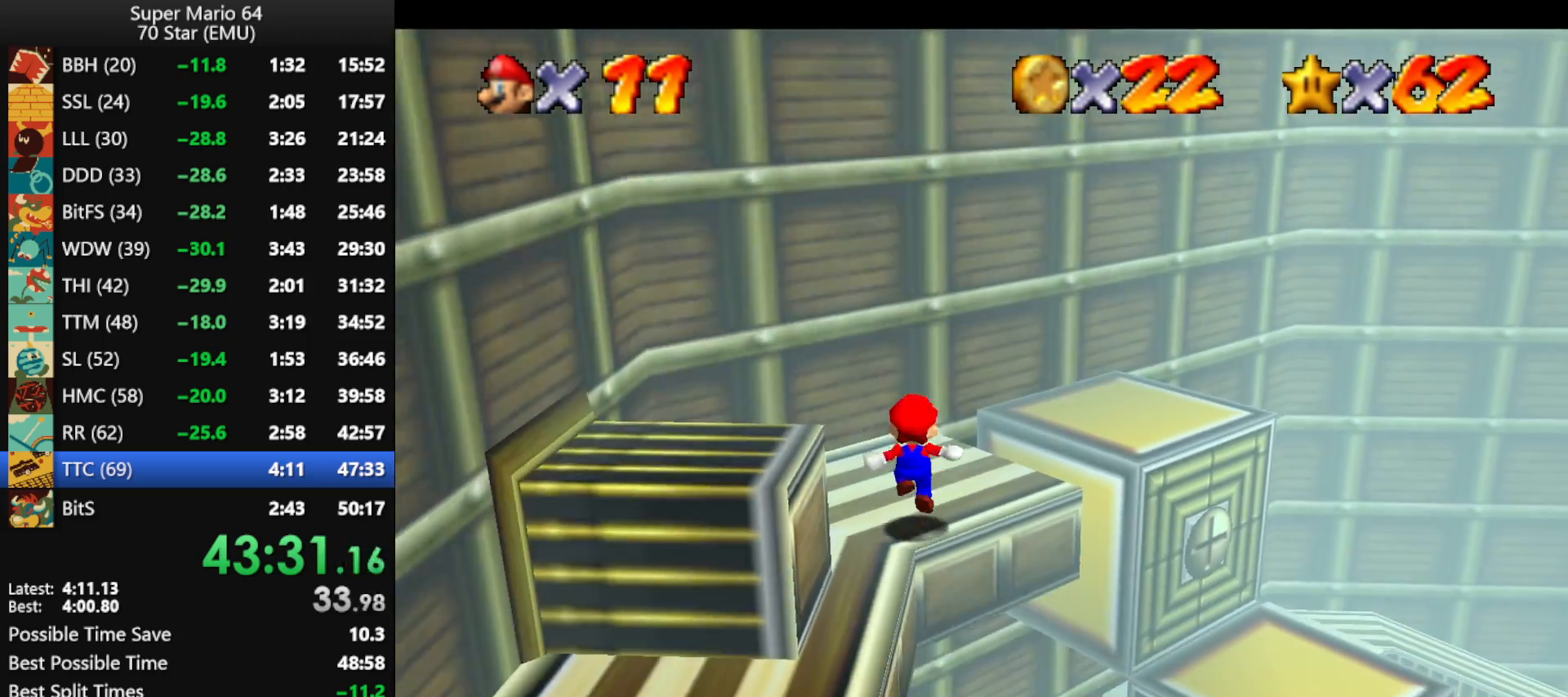
{"buttons": ["A"], "left_stick": "up", "events": [[100, "A", "down"], [233, "left_stick", "up"]]}
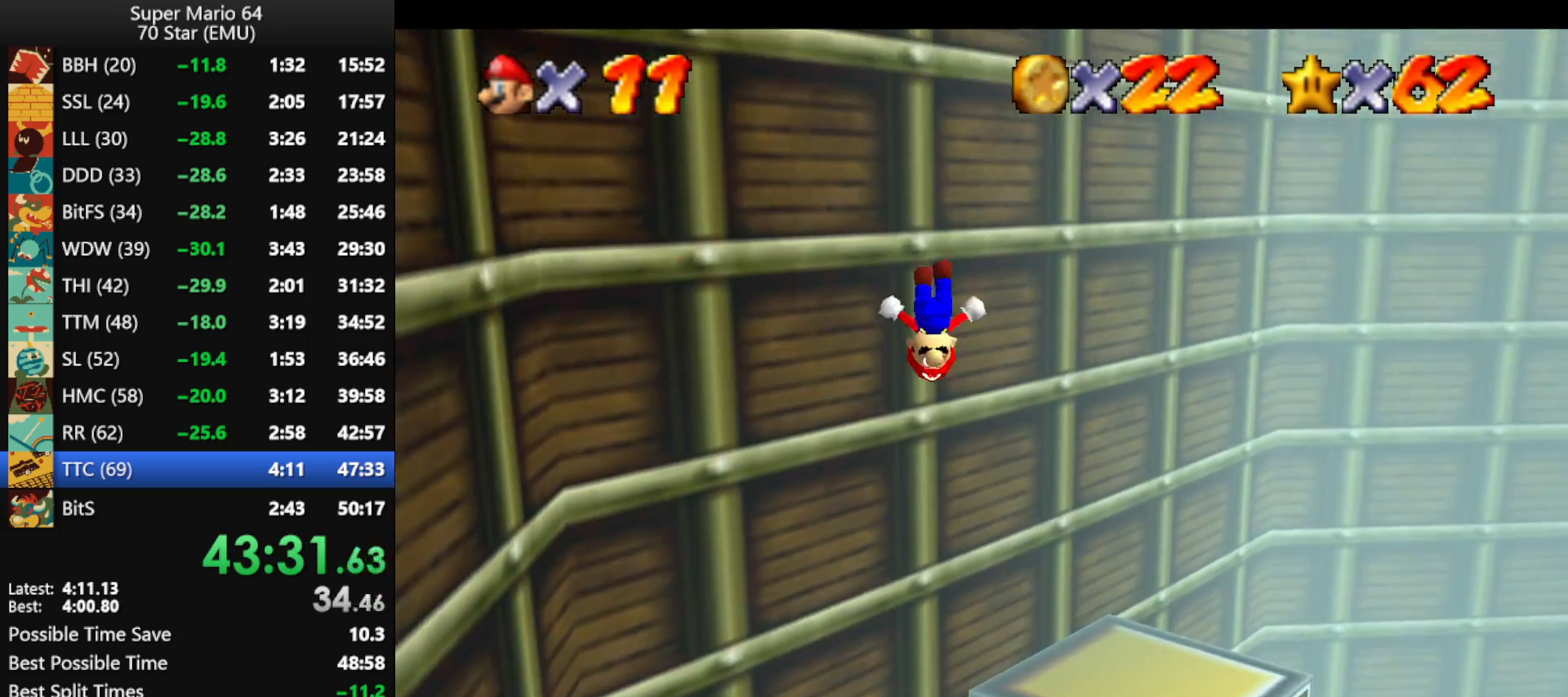
{"buttons": ["A"], "left_stick": "up", "events": [[33, "A", "up"], [167, "A", "down"], [300, "left_stick", "up-left"], [400, "left_stick", "up"]]}
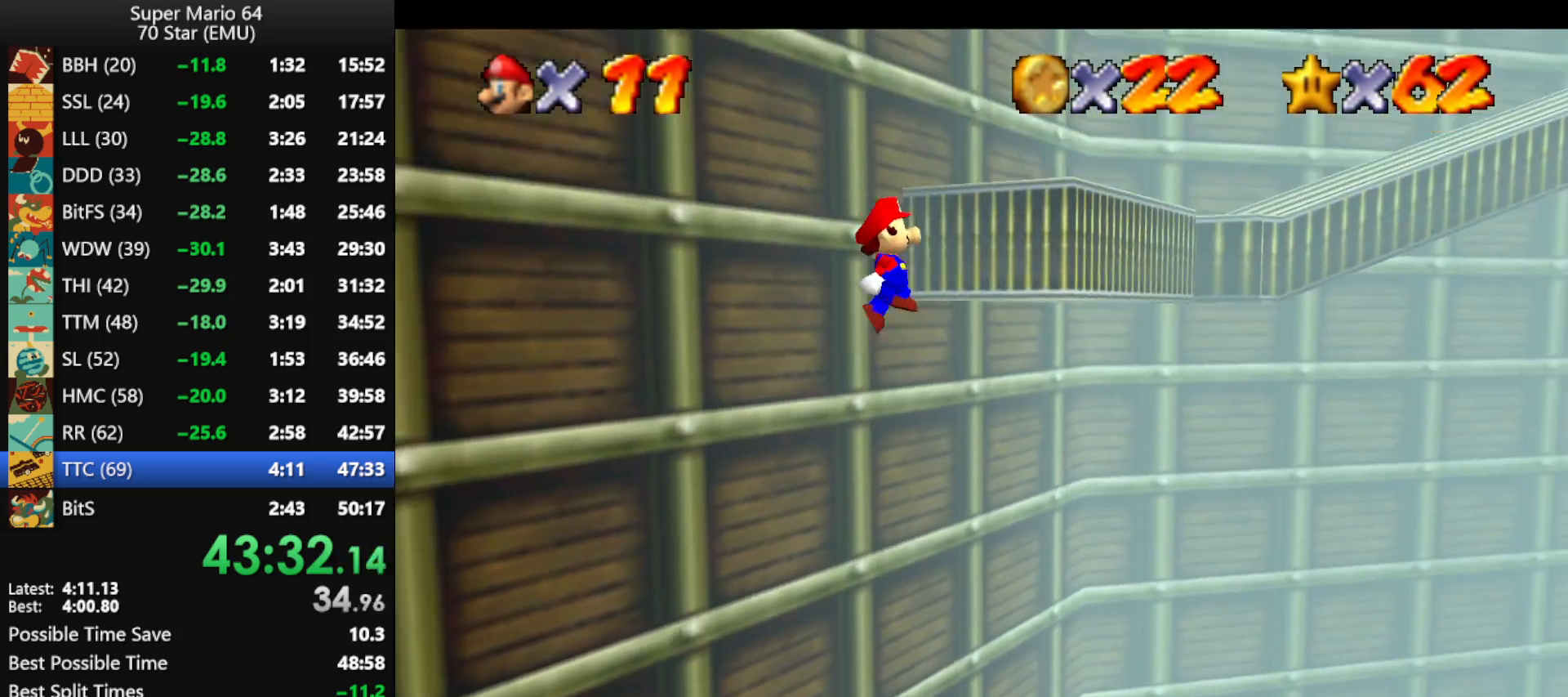
{"buttons": ["A"], "left_stick": "up", "events": [[33, "left_stick", "up-right"], [233, "A", "up"], [333, "left_stick", "up"], [367, "A", "down"]]}
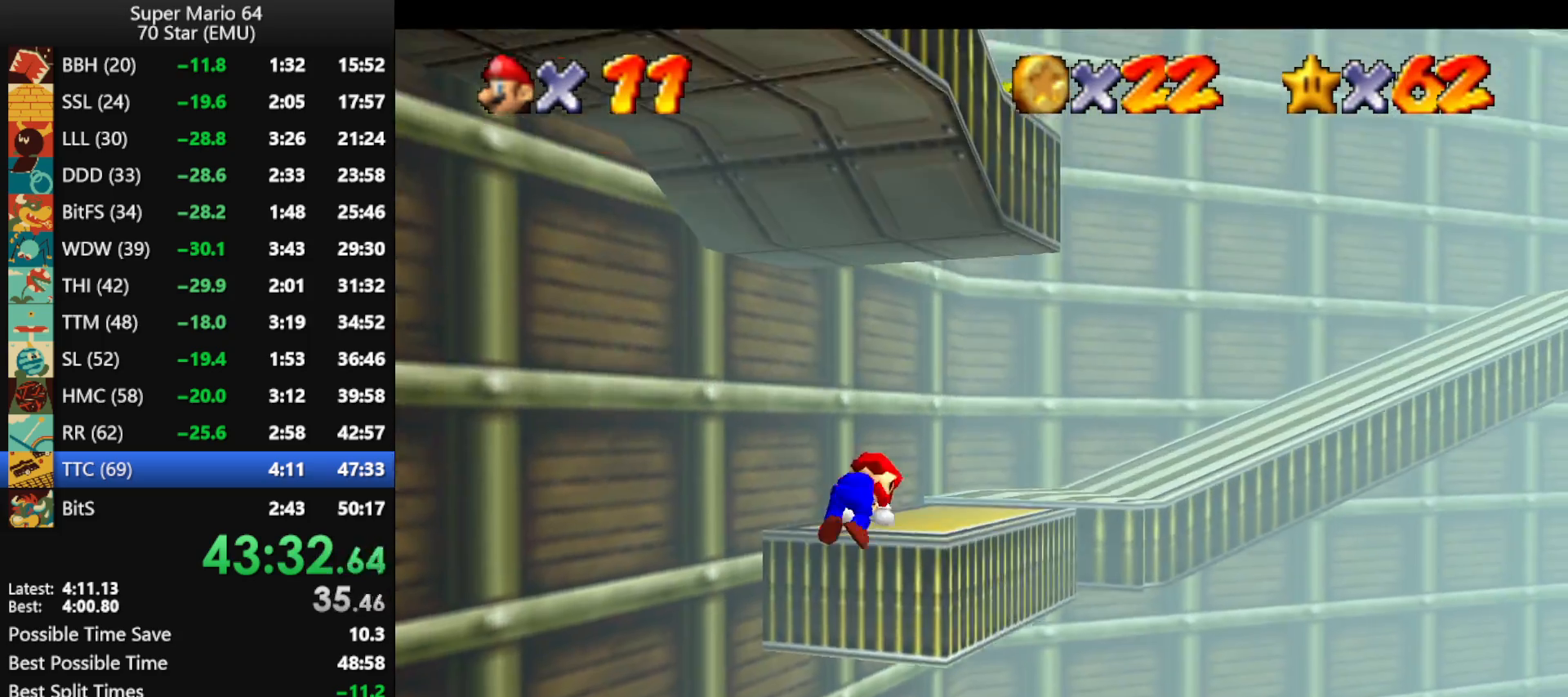
{"buttons": ["A", "B"], "left_stick": "up-right", "events": [[33, "left_stick", "up-right"], [467, "B", "down"]]}
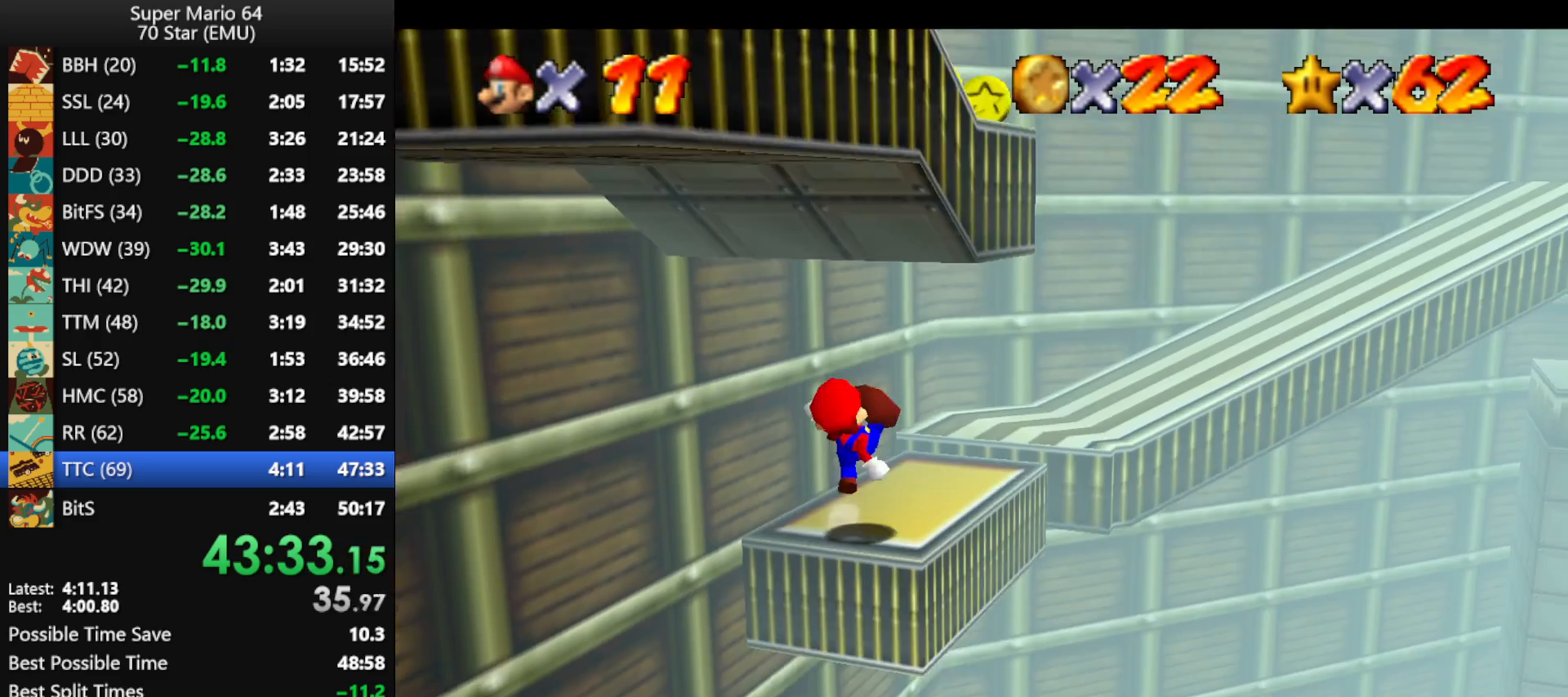
{"buttons": [], "left_stick": "up-right", "events": [[33, "B", "up"], [67, "A", "up"]]}
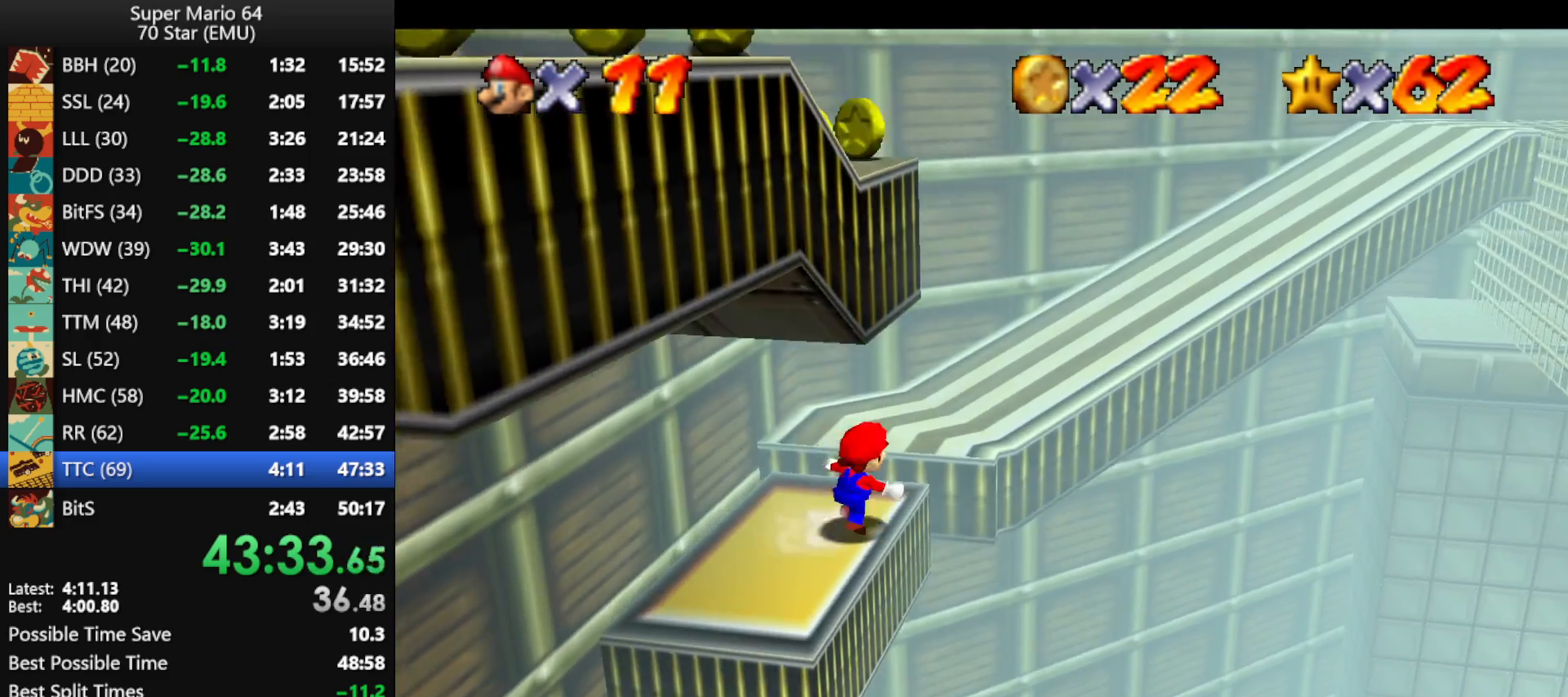
{"buttons": [], "left_stick": "down-left", "events": [[67, "left_stick", "down-left"], [133, "A", "down"], [233, "A", "up"], [367, "C_RIGHT", "down"], [467, "C_RIGHT", "up"]]}
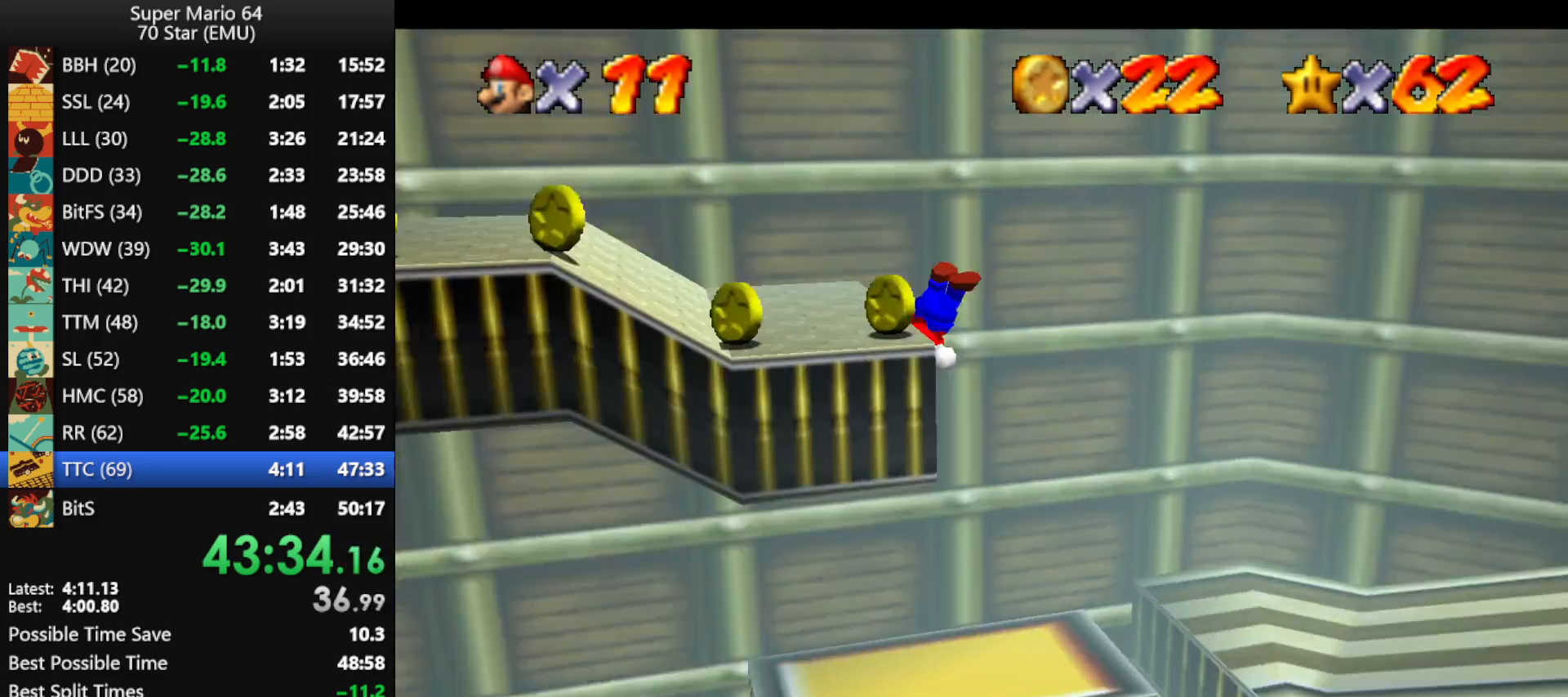
{"buttons": [], "left_stick": "down-left", "events": [[267, "C_LEFT", "down"], [333, "C_LEFT", "up"]]}
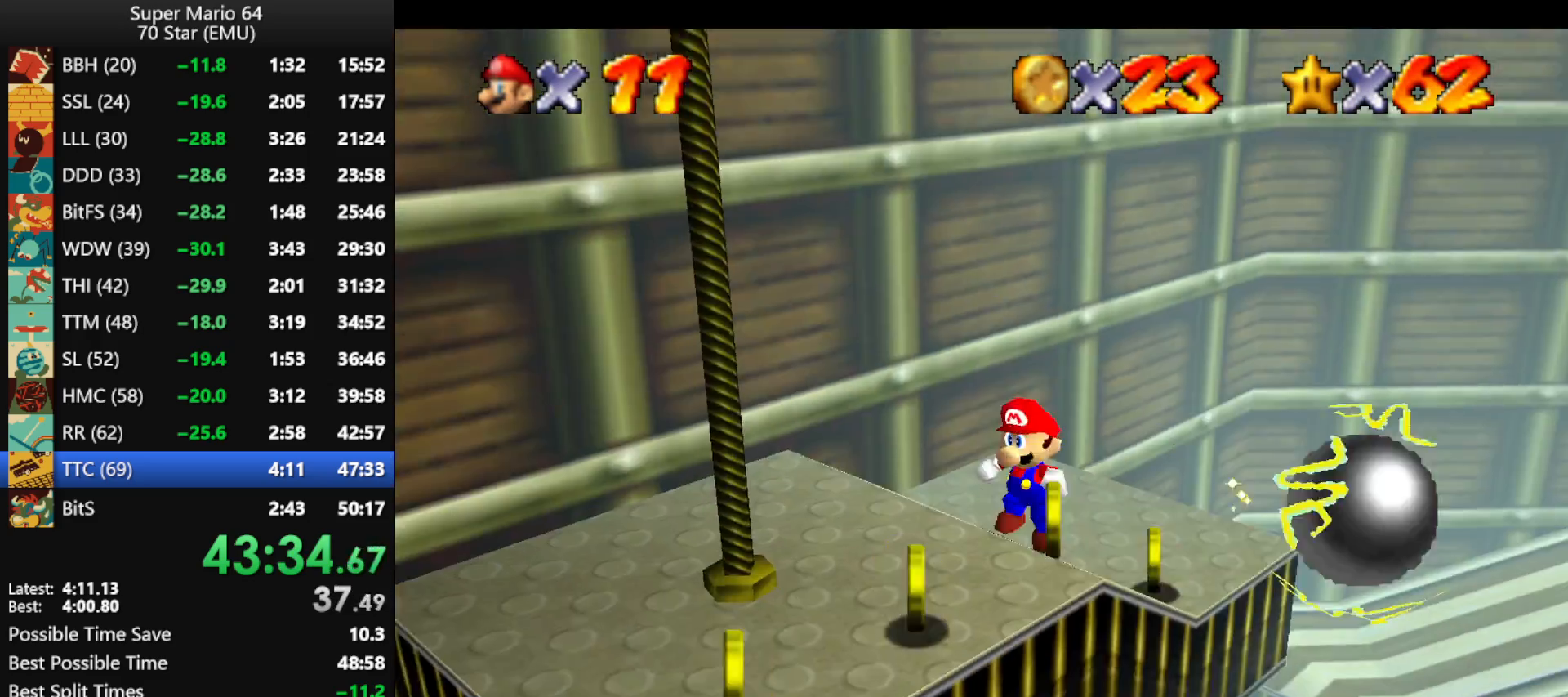
{"buttons": [], "left_stick": "right", "events": [[500, "left_stick", "right"]]}
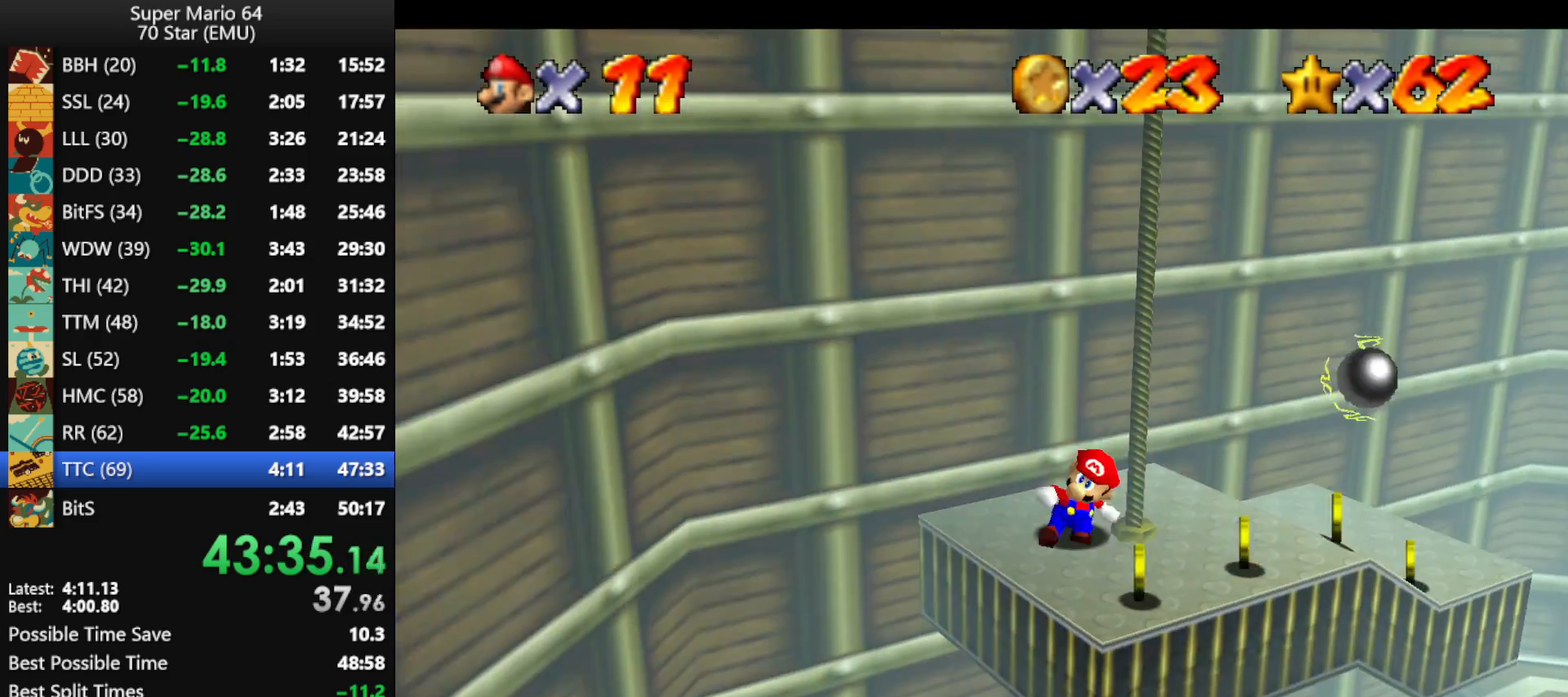
{"buttons": [], "left_stick": "right", "events": [[67, "left_stick", "up-right"], [333, "left_stick", "down-right"], [433, "left_stick", "right"]]}
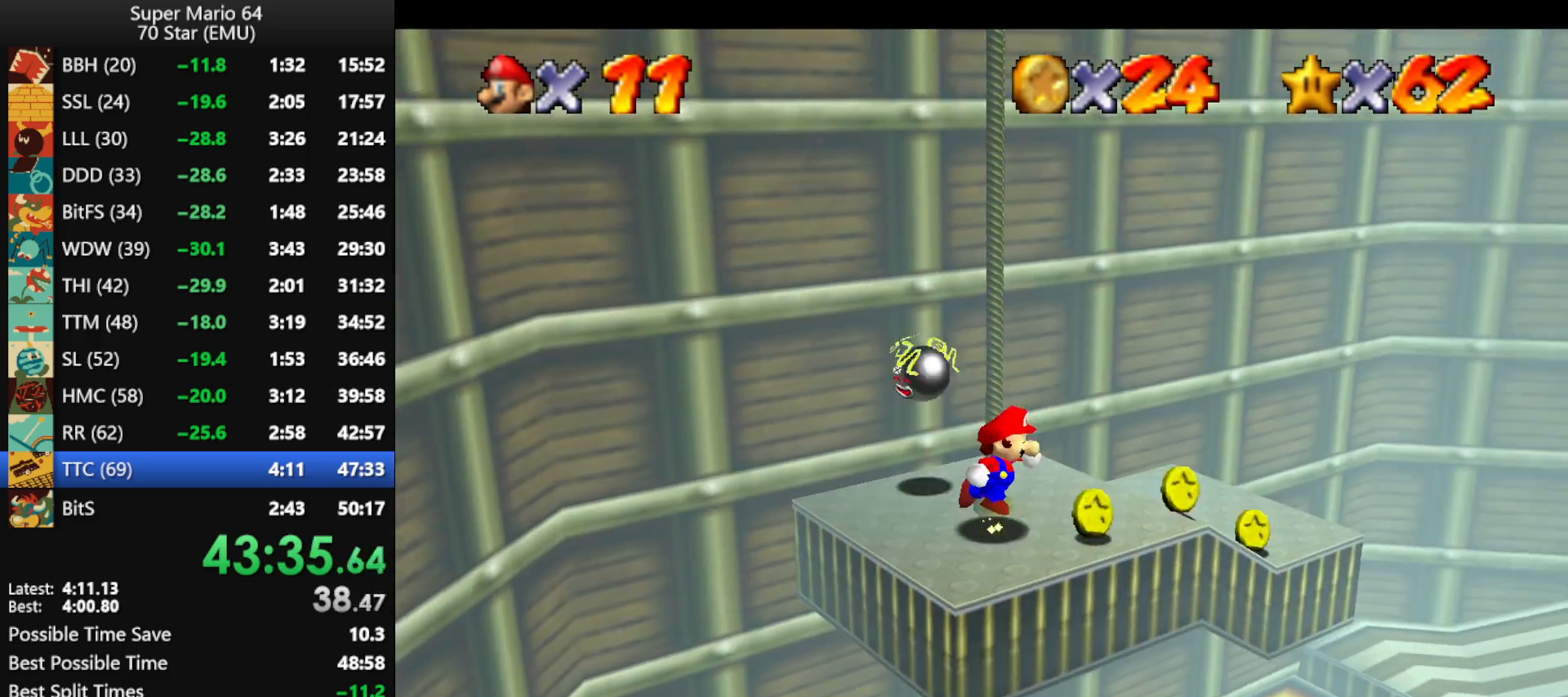
{"buttons": [], "left_stick": "up-right", "events": [[100, "left_stick", "up-right"]]}
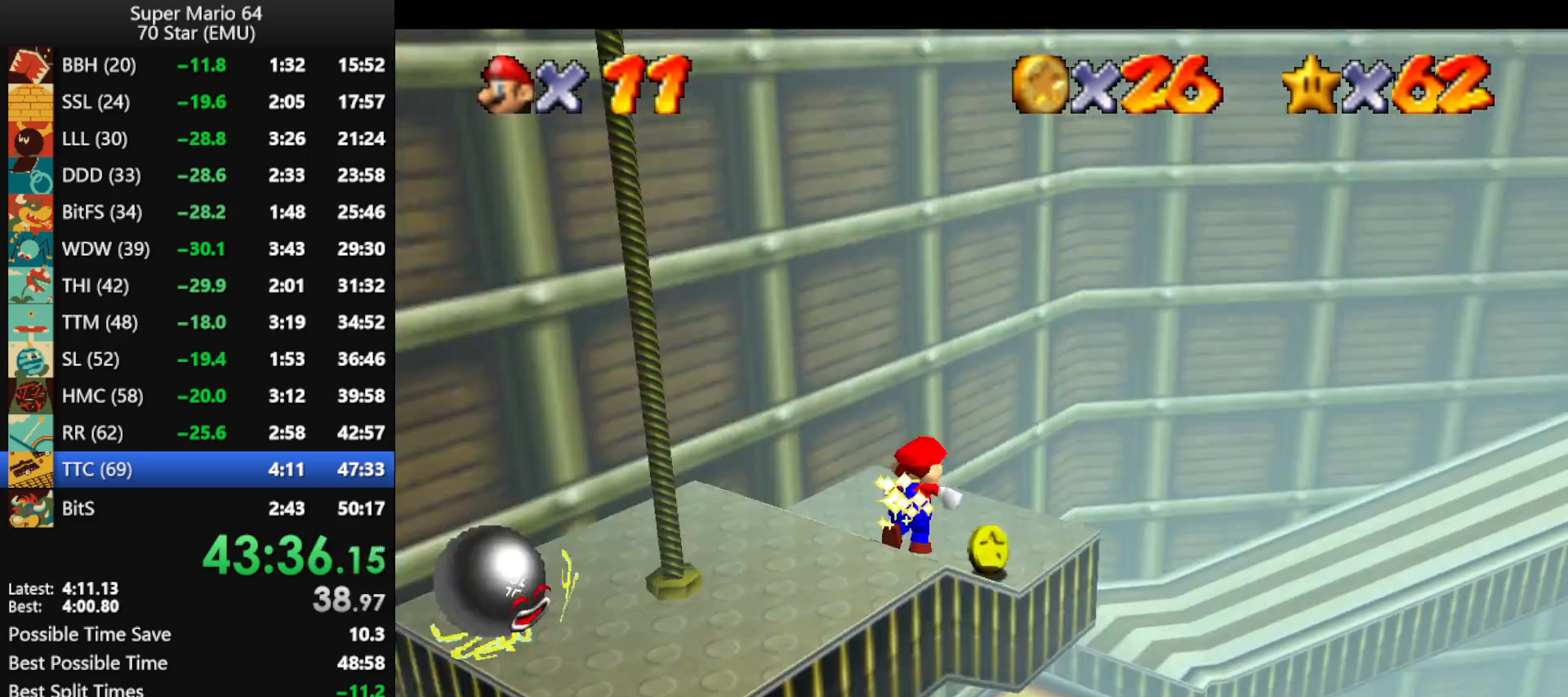
{"buttons": ["A", "Z"], "left_stick": "up-right", "events": [[333, "Z", "down"], [367, "A", "down"]]}
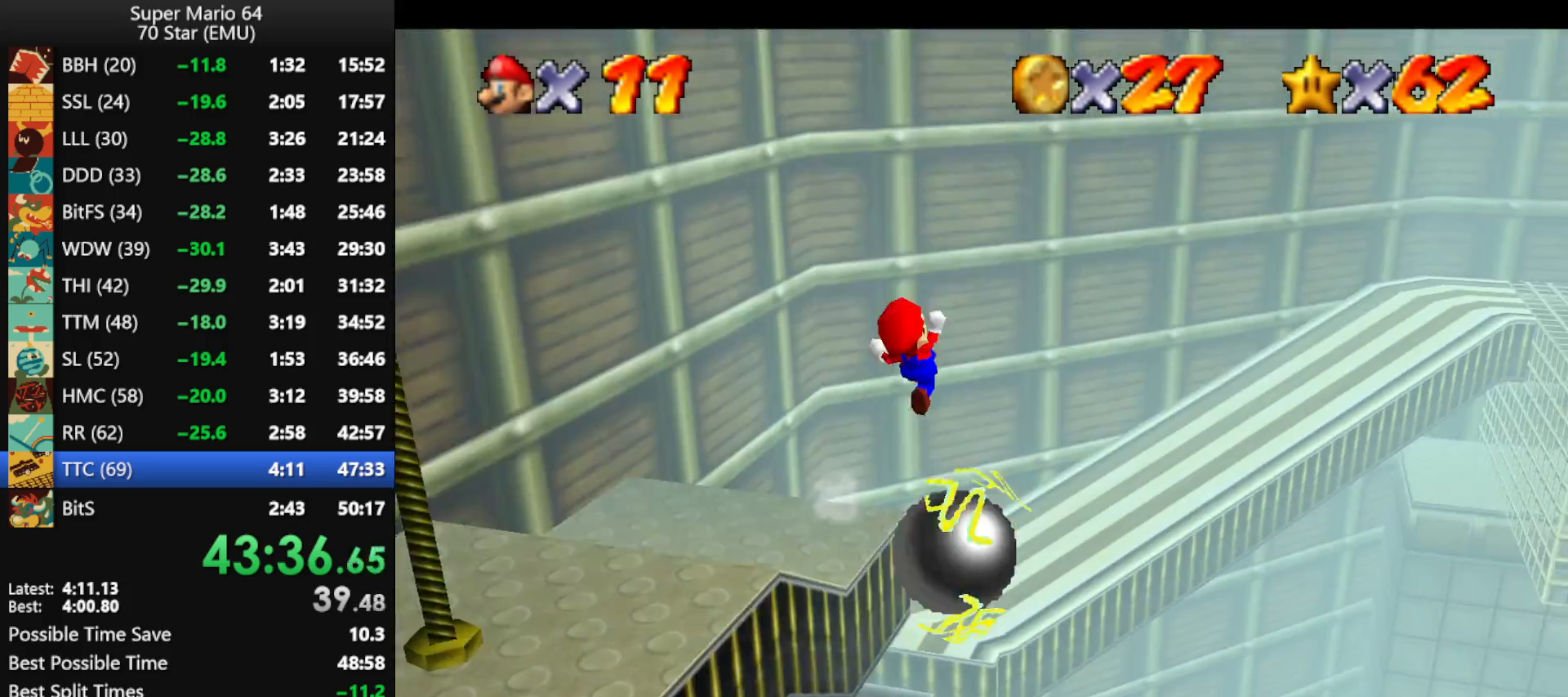
{"buttons": ["A", "Z"], "left_stick": "up-right", "events": []}
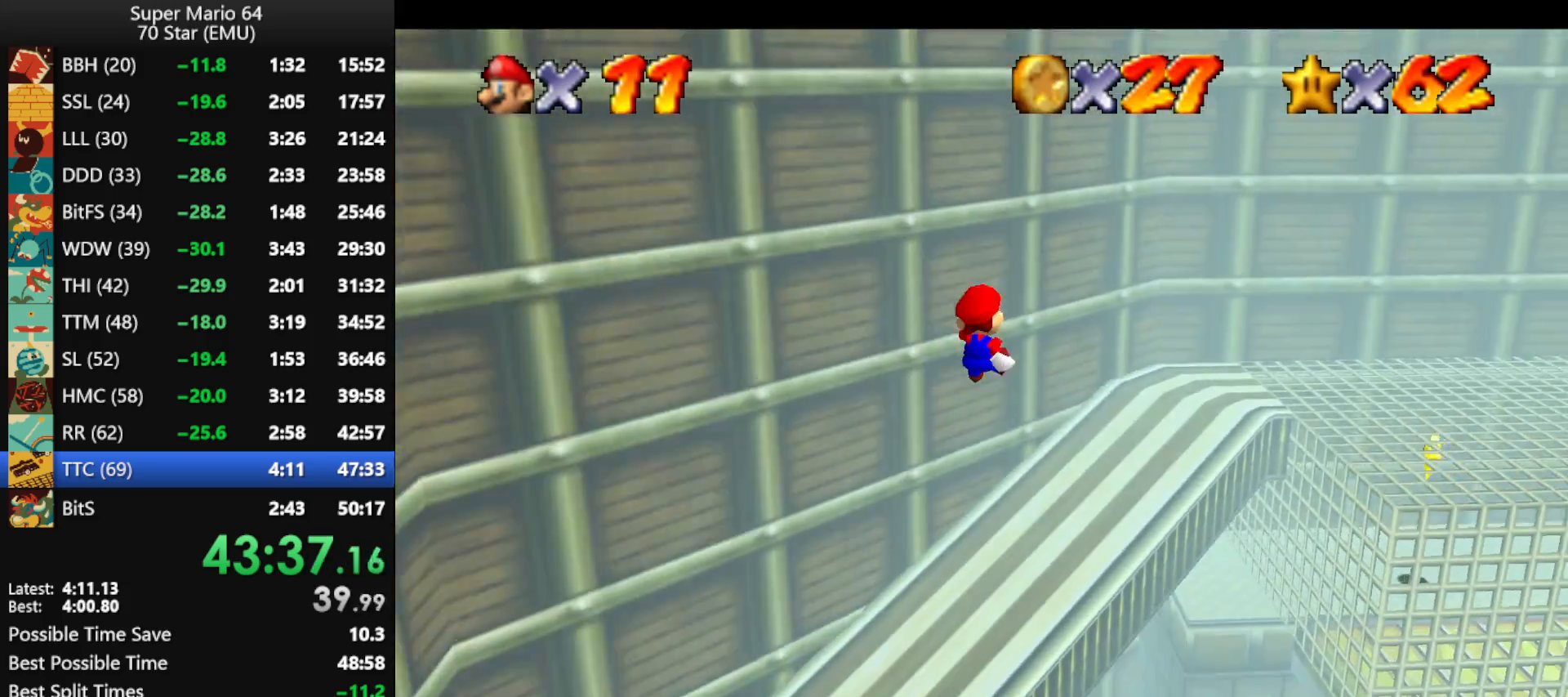
{"buttons": [], "left_stick": "up-right", "events": [[100, "A", "up"], [333, "Z", "up"]]}
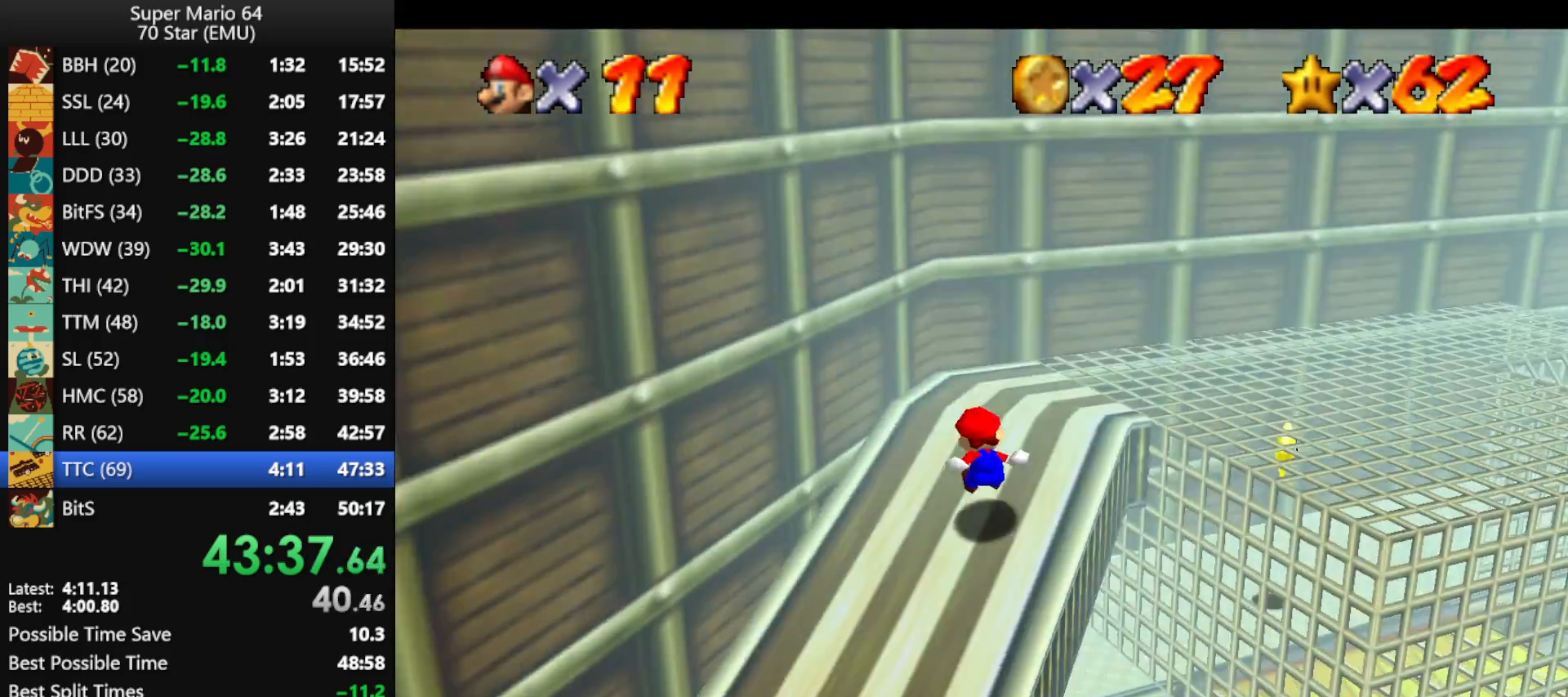
{"buttons": [], "left_stick": "up-right", "events": []}
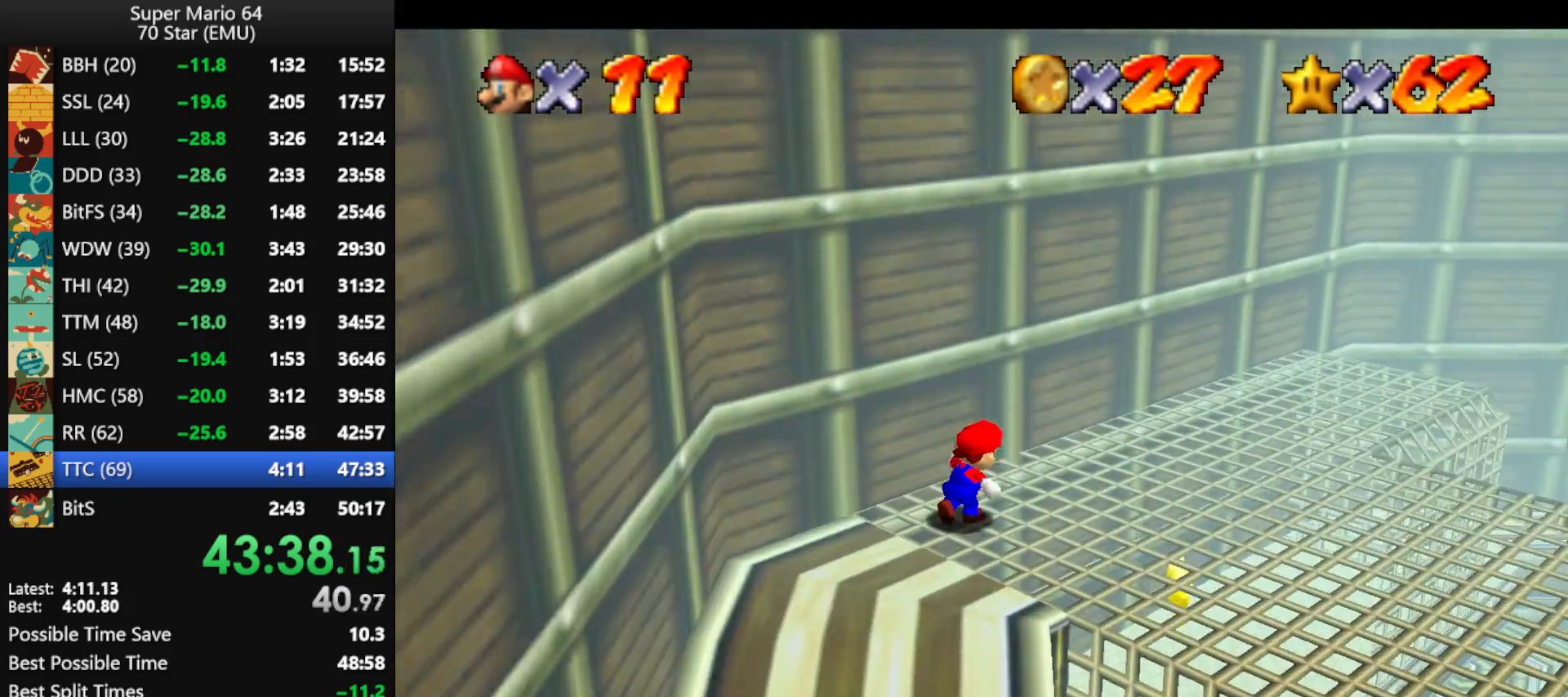
{"buttons": [], "left_stick": "up-right", "events": []}
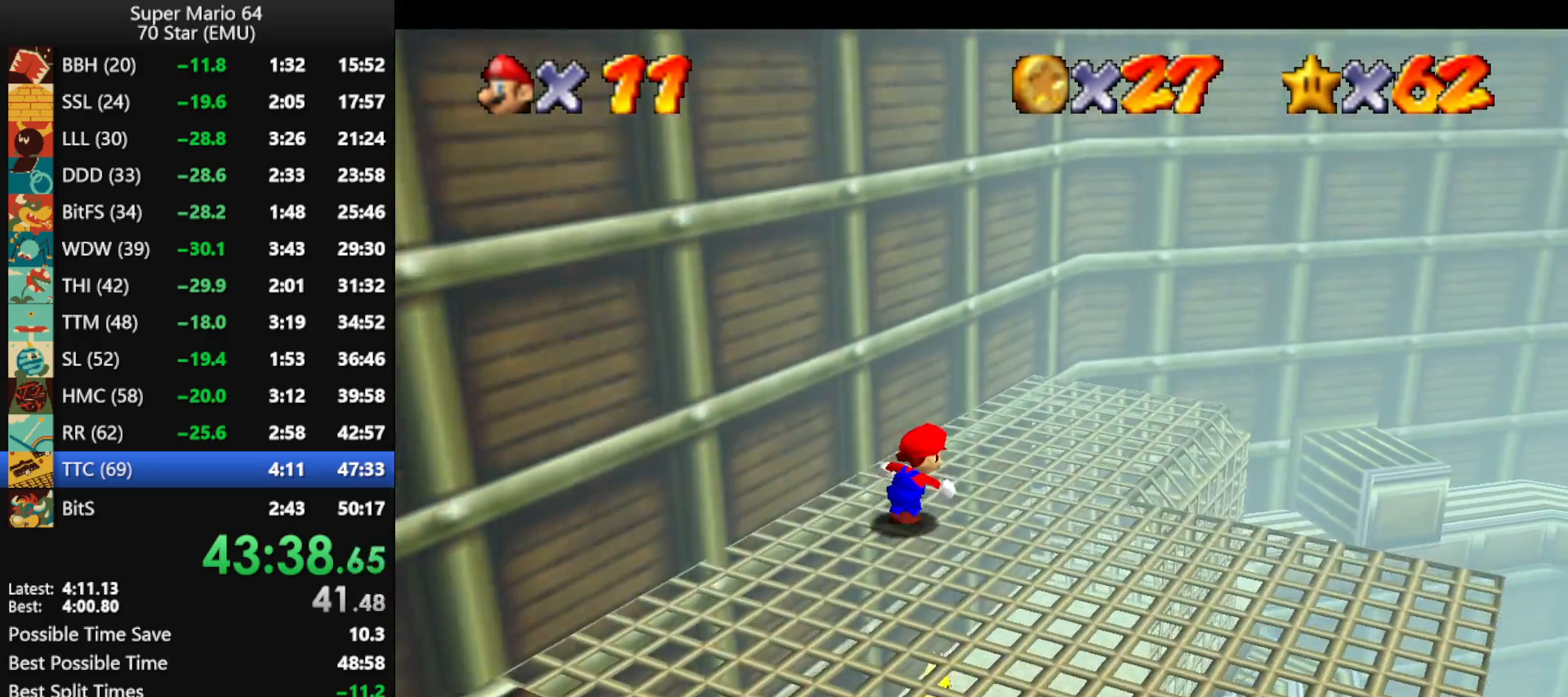
{"buttons": ["A"], "left_stick": "left", "events": [[200, "left_stick", "left"], [267, "A", "down"]]}
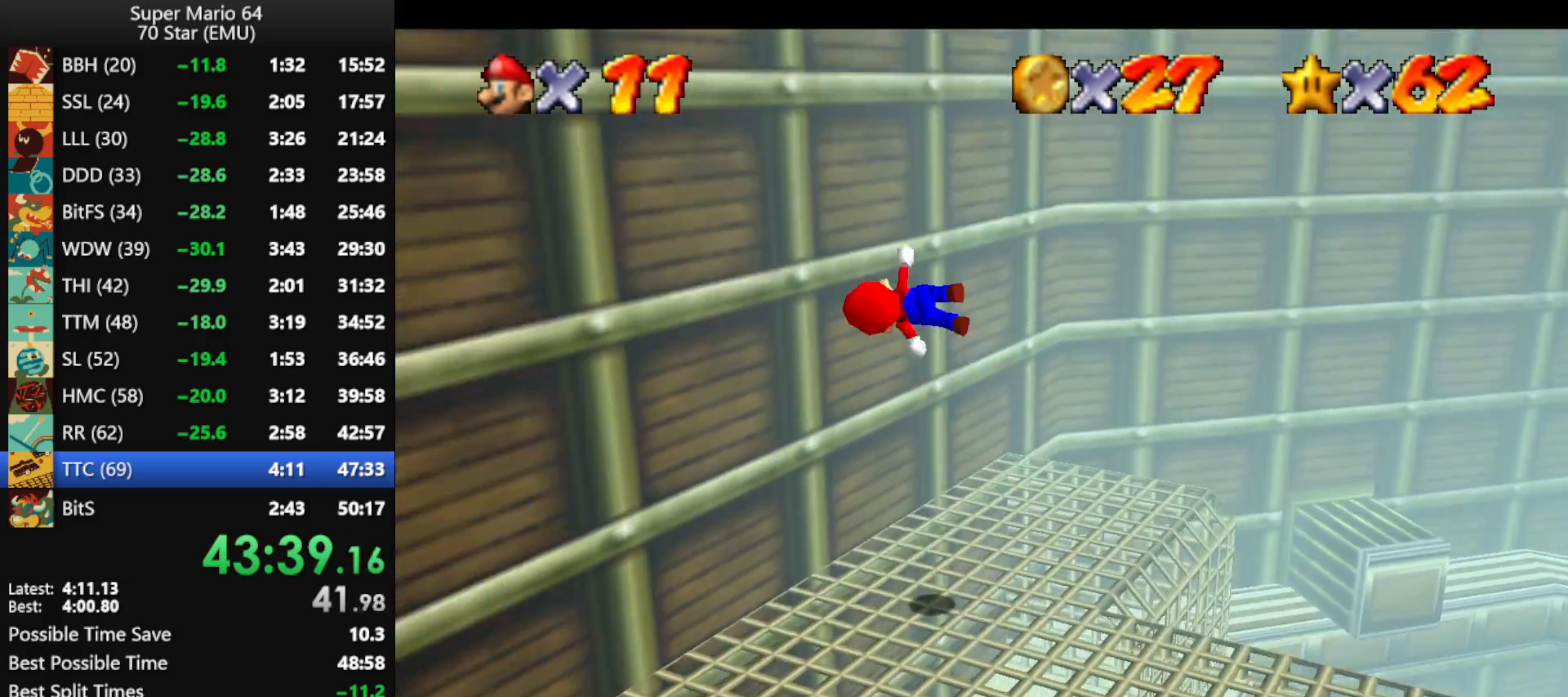
{"buttons": ["A"], "left_stick": "center", "events": [[200, "A", "up"], [233, "left_stick", "up-left"], [400, "A", "down"], [433, "left_stick", "center"]]}
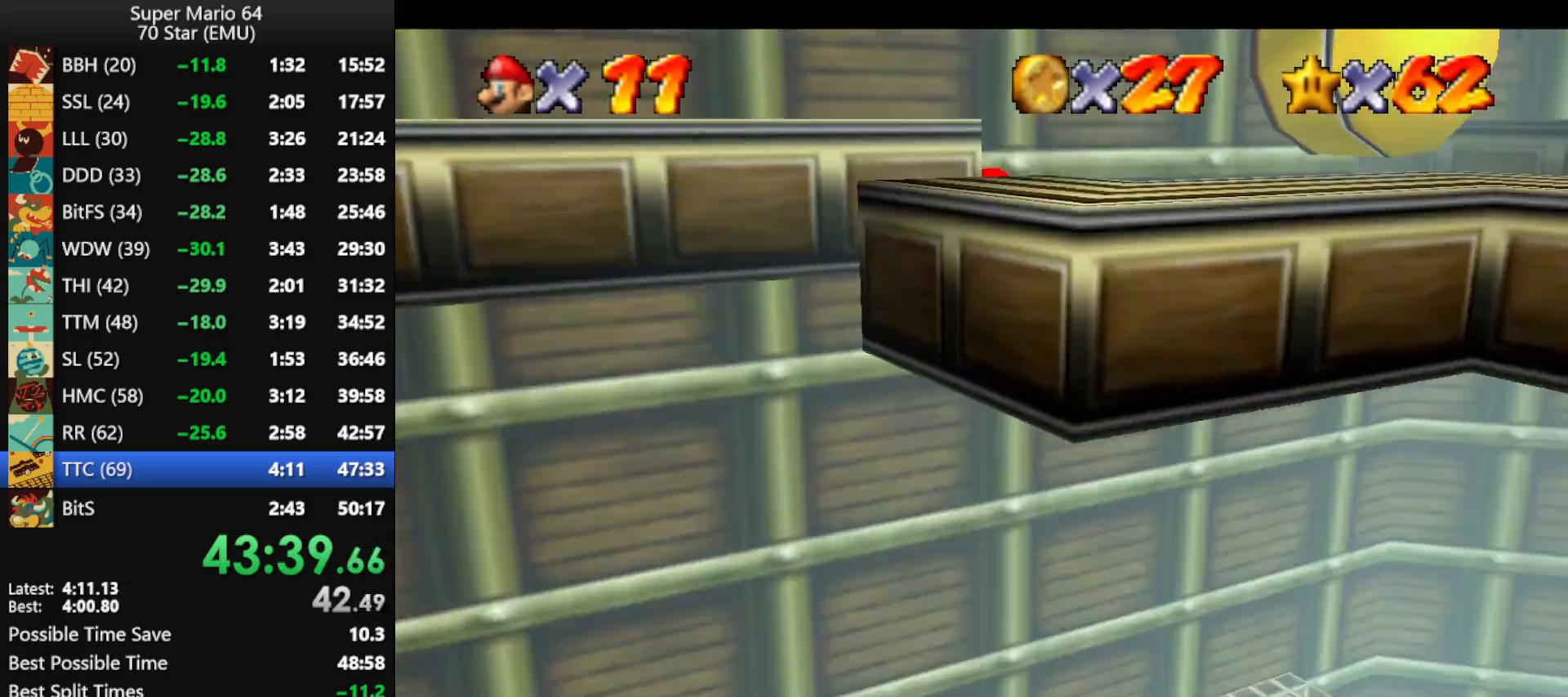
{"buttons": [], "left_stick": "down-left", "events": [[300, "left_stick", "down"], [333, "A", "up"], [500, "left_stick", "down-left"]]}
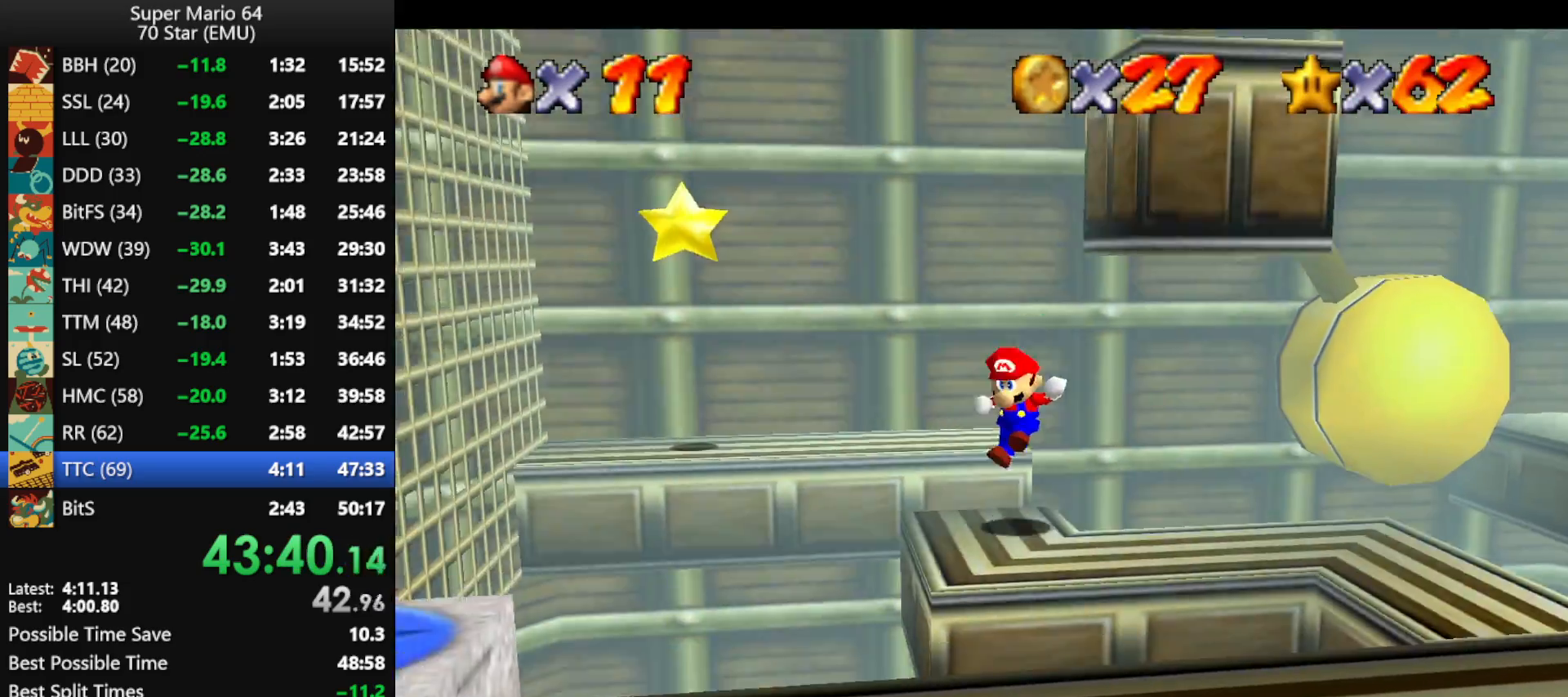
{"buttons": [], "left_stick": "down-left", "events": [[200, "A", "down"], [467, "A", "up"]]}
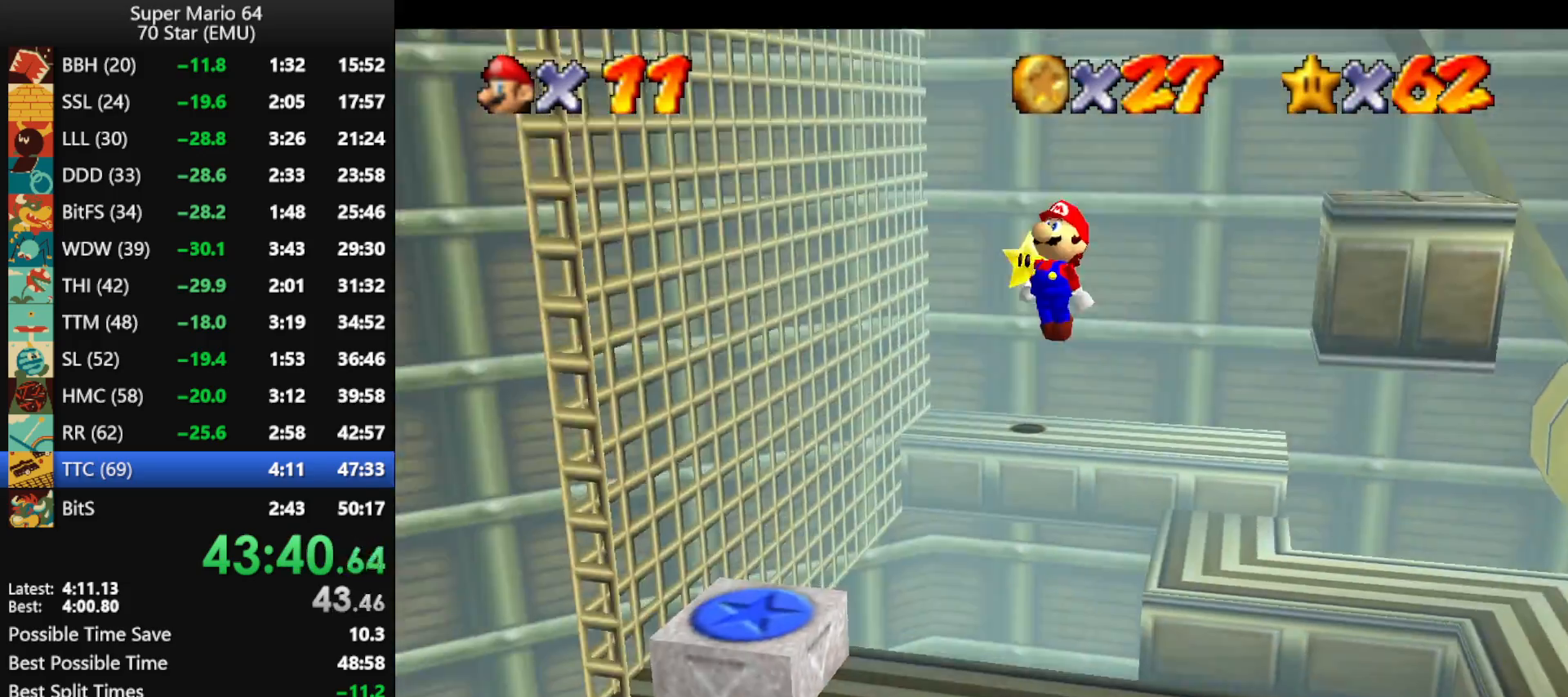
{"buttons": ["R1", "Z", "C_DOWN", "C_LEFT"], "left_stick": "center", "events": [[167, "left_stick", "left"], [333, "left_stick", "center"], [367, "R1", "down"], [367, "Z", "down"], [400, "C_DOWN", "down"], [400, "C_LEFT", "down"]]}
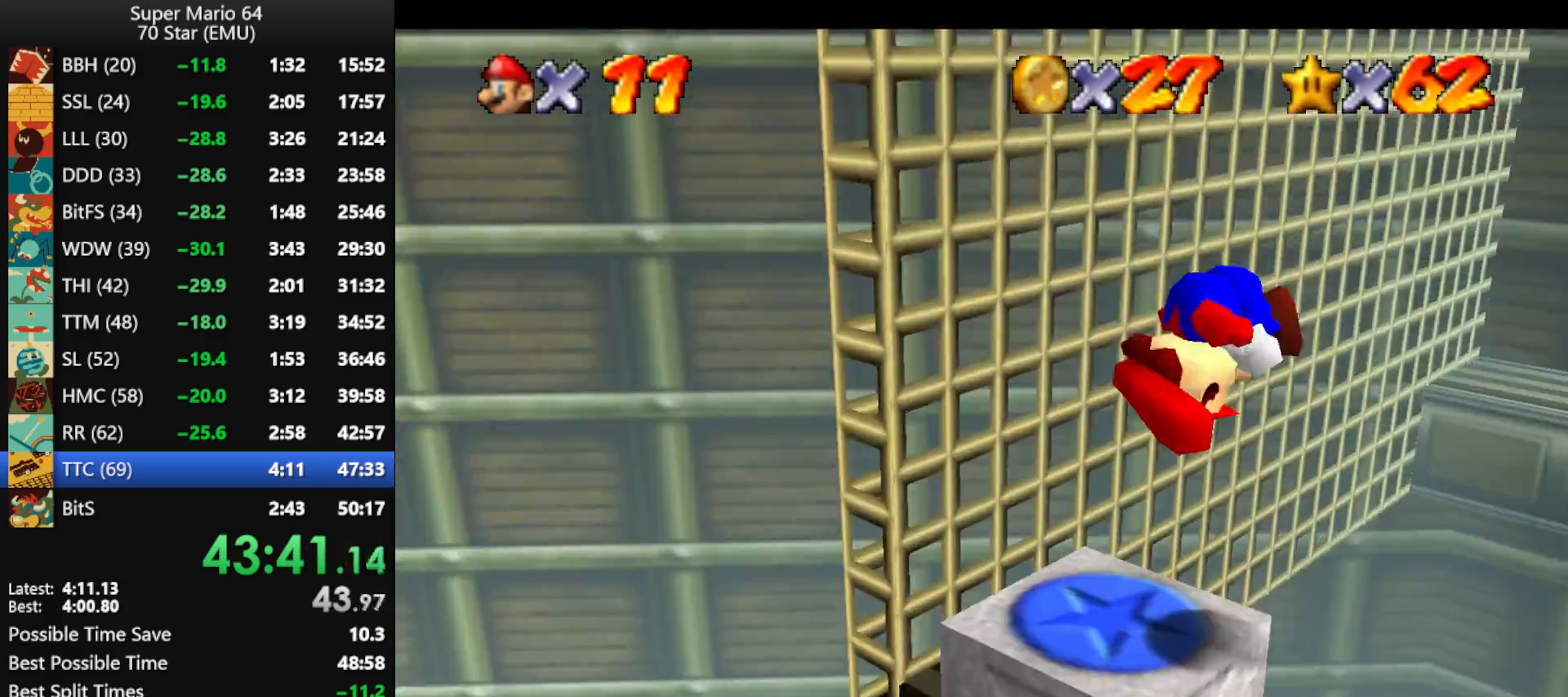
{"buttons": [], "left_stick": "center", "events": [[33, "C_DOWN", "up"], [33, "C_LEFT", "up"], [33, "Z", "up"], [100, "C_LEFT", "down"], [100, "R1", "up"], [233, "C_LEFT", "up"]]}
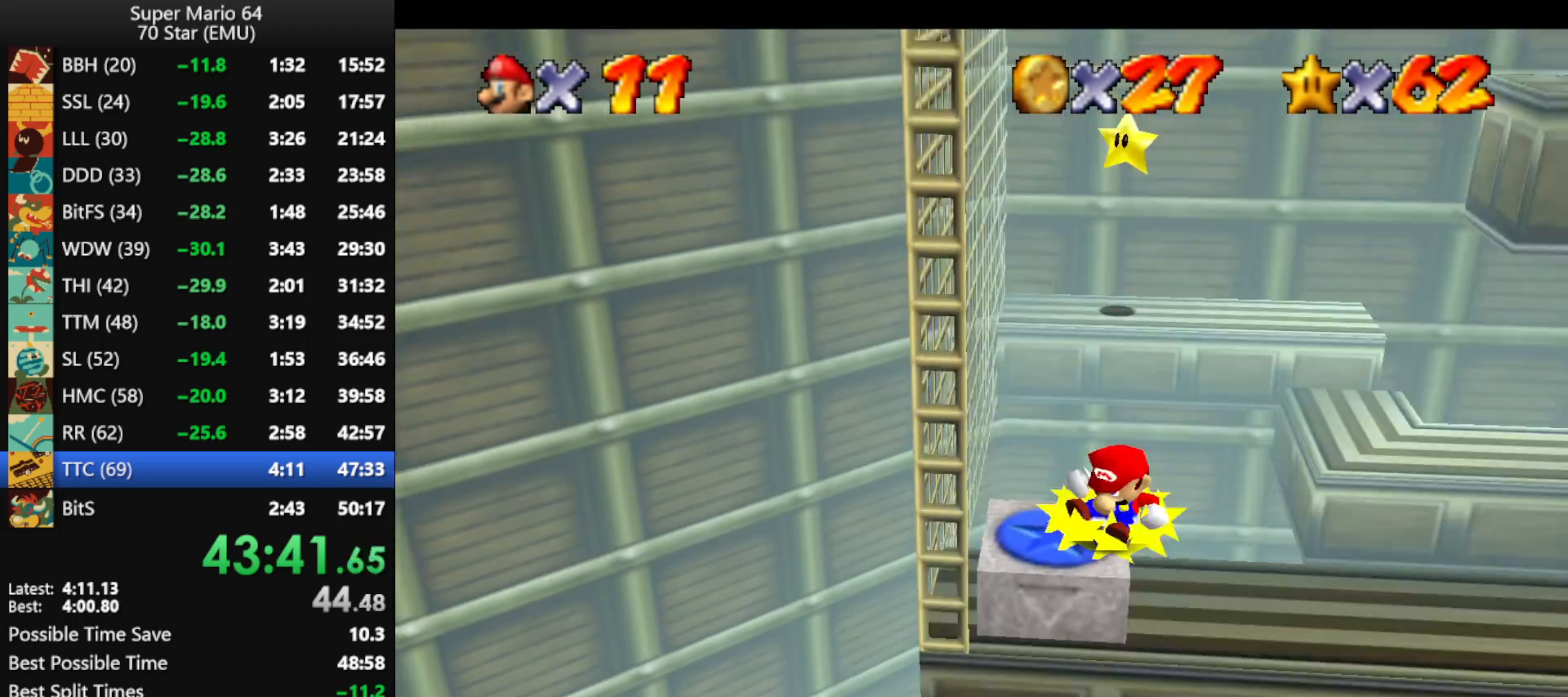
{"buttons": [], "left_stick": "right", "events": [[267, "left_stick", "right"]]}
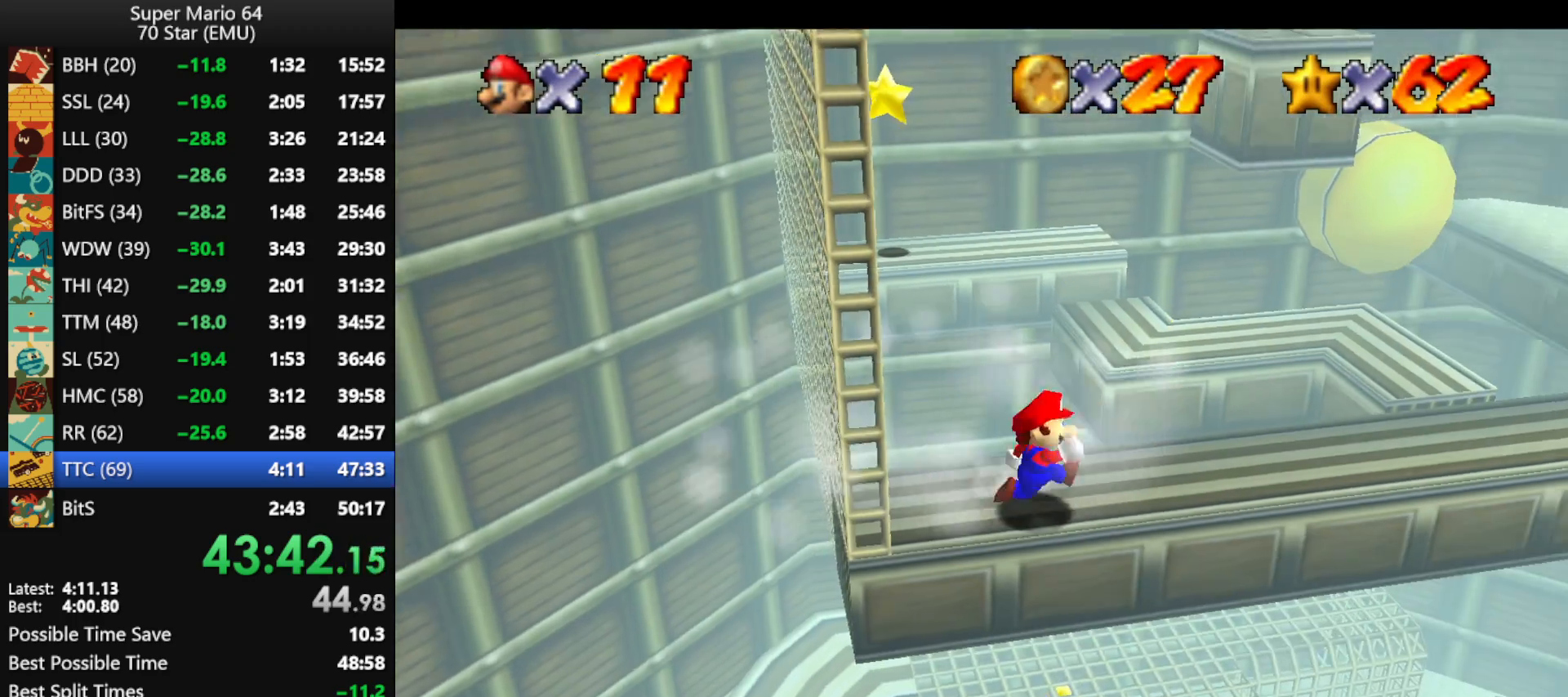
{"buttons": ["A", "Z"], "left_stick": "up-right", "events": [[133, "Z", "down"], [200, "A", "down"], [267, "left_stick", "up-right"]]}
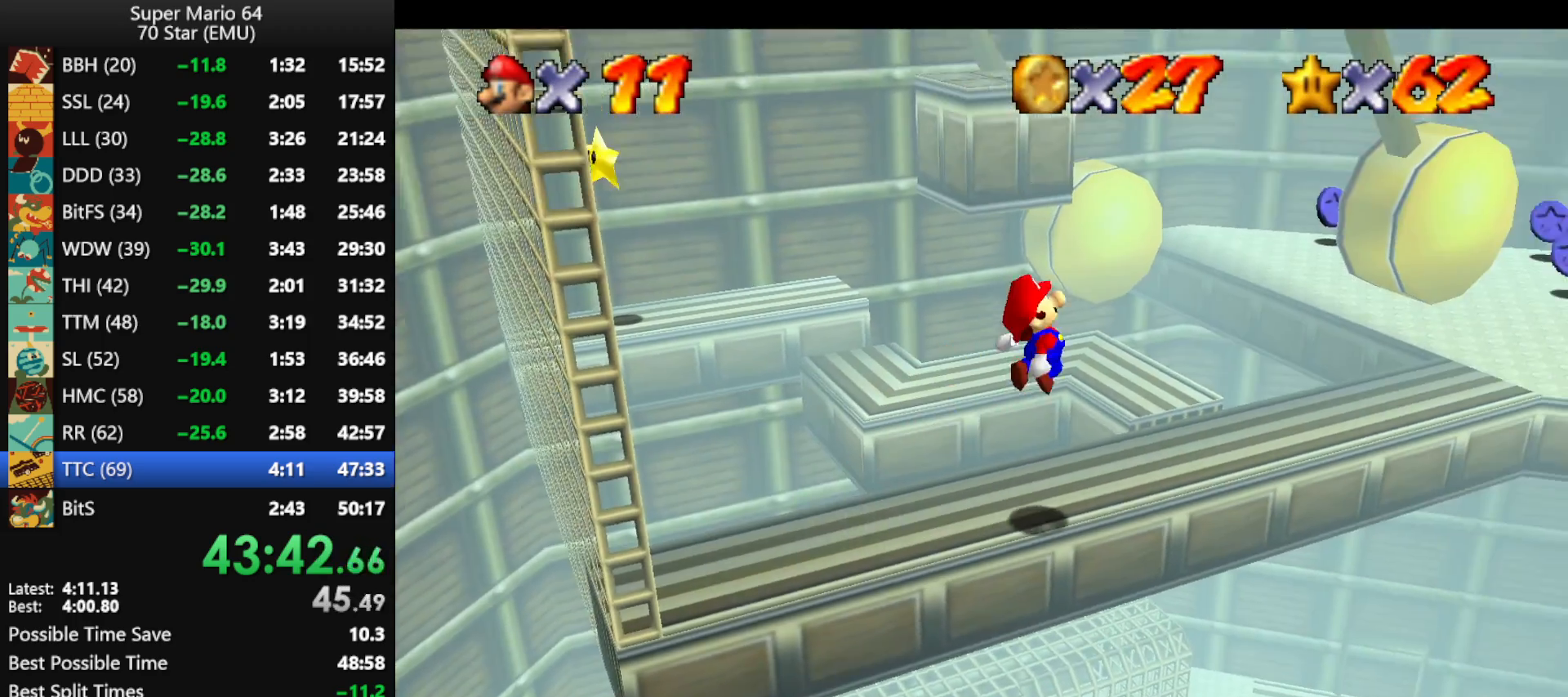
{"buttons": ["Z"], "left_stick": "up", "events": [[133, "left_stick", "up"], [500, "A", "up"]]}
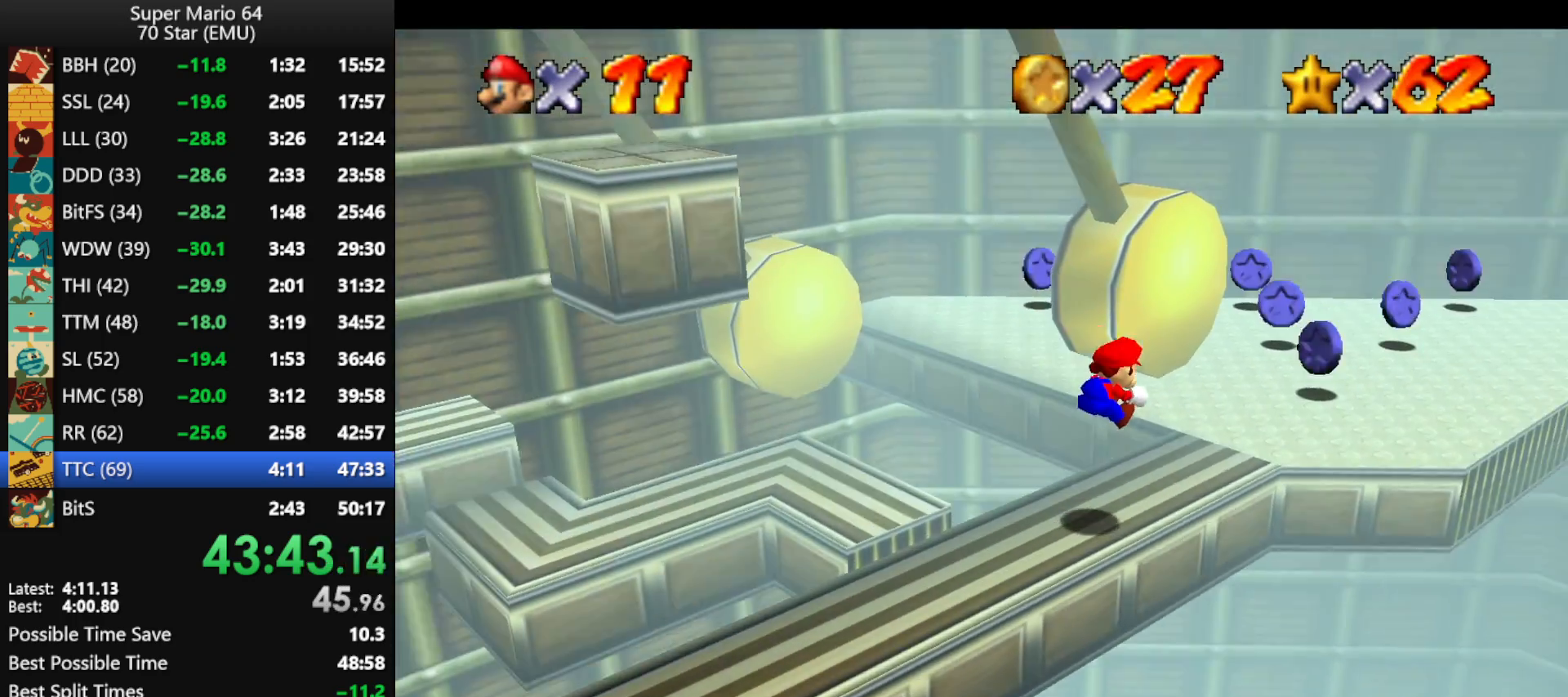
{"buttons": ["C_RIGHT"], "left_stick": "up", "events": [[100, "Z", "up"], [467, "C_RIGHT", "down"]]}
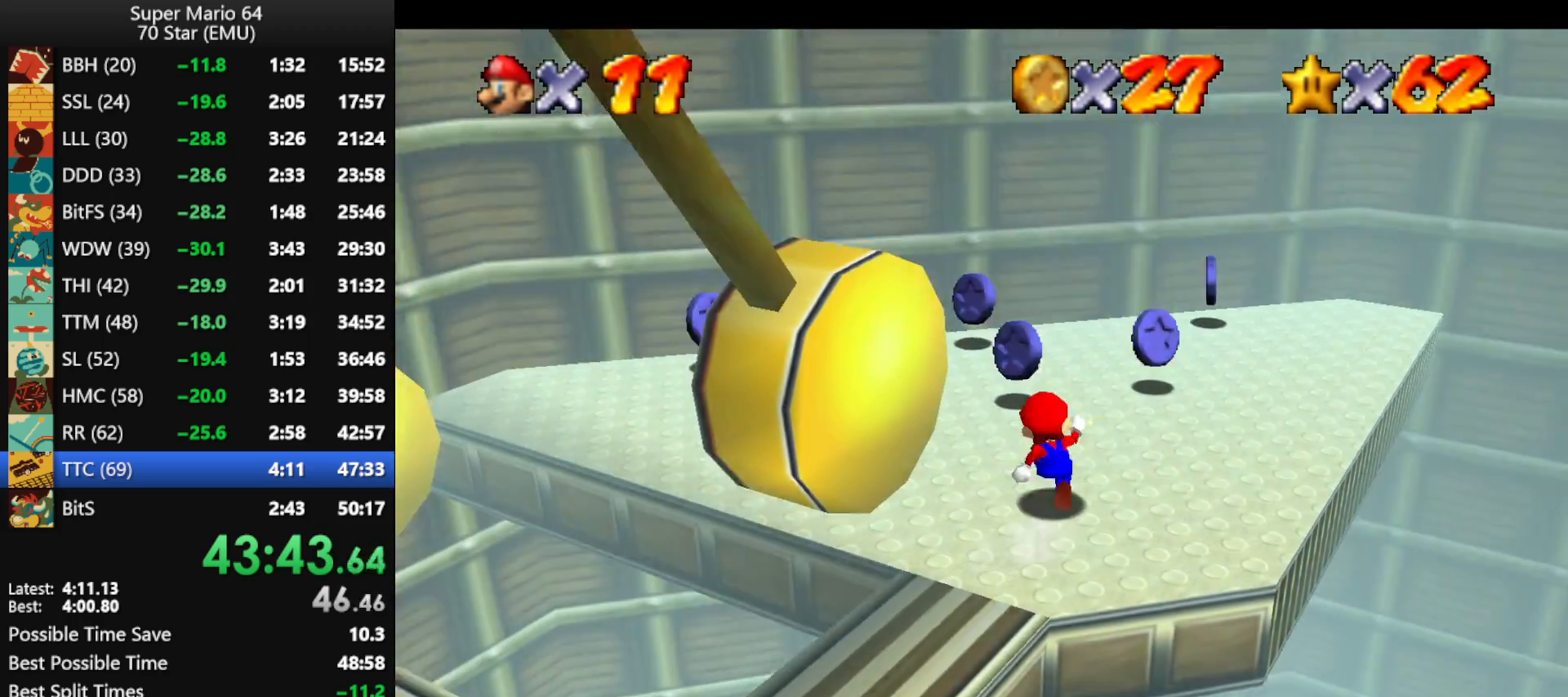
{"buttons": ["C_RIGHT"], "left_stick": "right", "events": [[67, "C_RIGHT", "up"], [133, "C_RIGHT", "down"], [233, "C_RIGHT", "up"], [333, "C_RIGHT", "down"], [400, "C_RIGHT", "up"], [400, "left_stick", "right"], [467, "C_RIGHT", "down"]]}